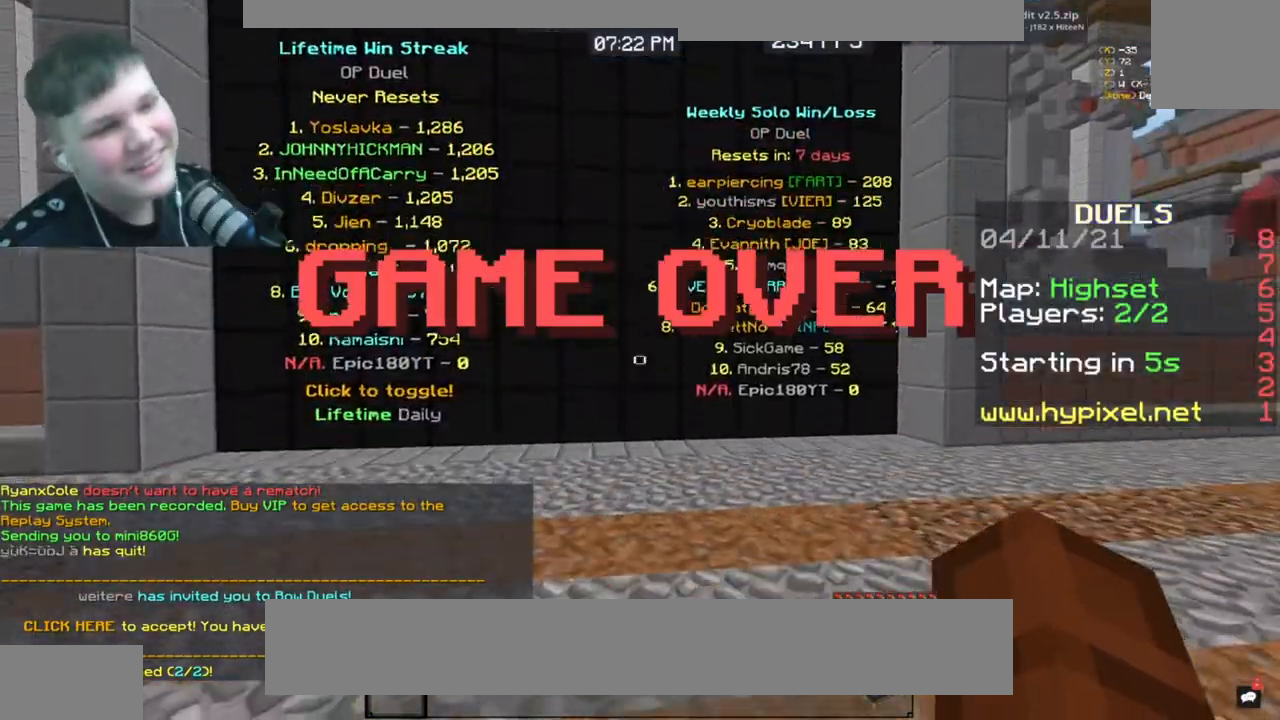
Gameplay with keyboard and mouse; each line is a JSON object with the keys and mouse buttons held at the frame after it. "events" lists presses ("down") and releases ("up") of "2", "3", "a", "d", "f", "r", "s", "space", "v", "w", "mouse_mb4" and "mouse_mb5" between this image and that frame as [ms after this image, input, new state], when the widget could be followed in between. "mouse_mb4", "mouse_mb5" = the "mb4", "mb5" buttons of the "mouse" list. No other keys are recorded. Fast repeated clicks can show as one long hold. Mouse movement is not recorded. Not read: e mouse_wheel.
{"keys": ["w"], "mouse": [], "events": [[334, "w", "down"]]}
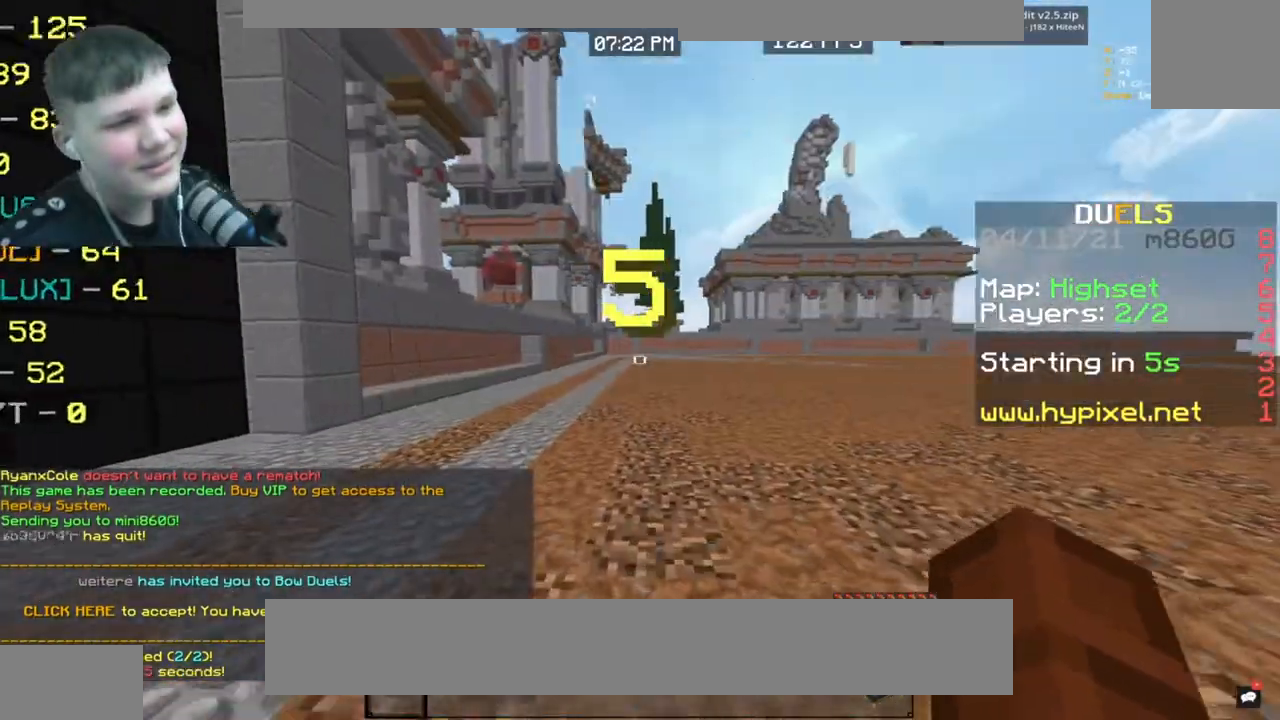
{"keys": [], "mouse": [], "events": [[300, "w", "up"]]}
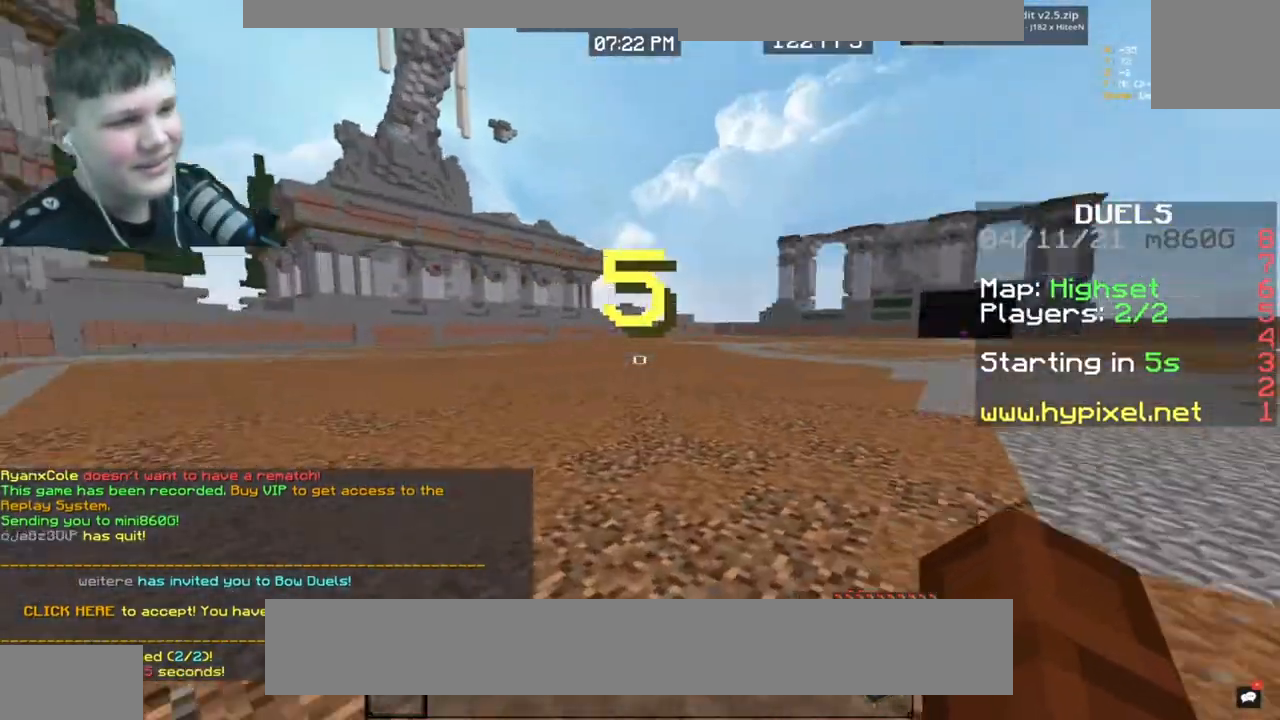
{"keys": [], "mouse": [], "events": [[67, "f", "down"], [100, "f", "up"], [201, "f", "down"], [267, "f", "up"]]}
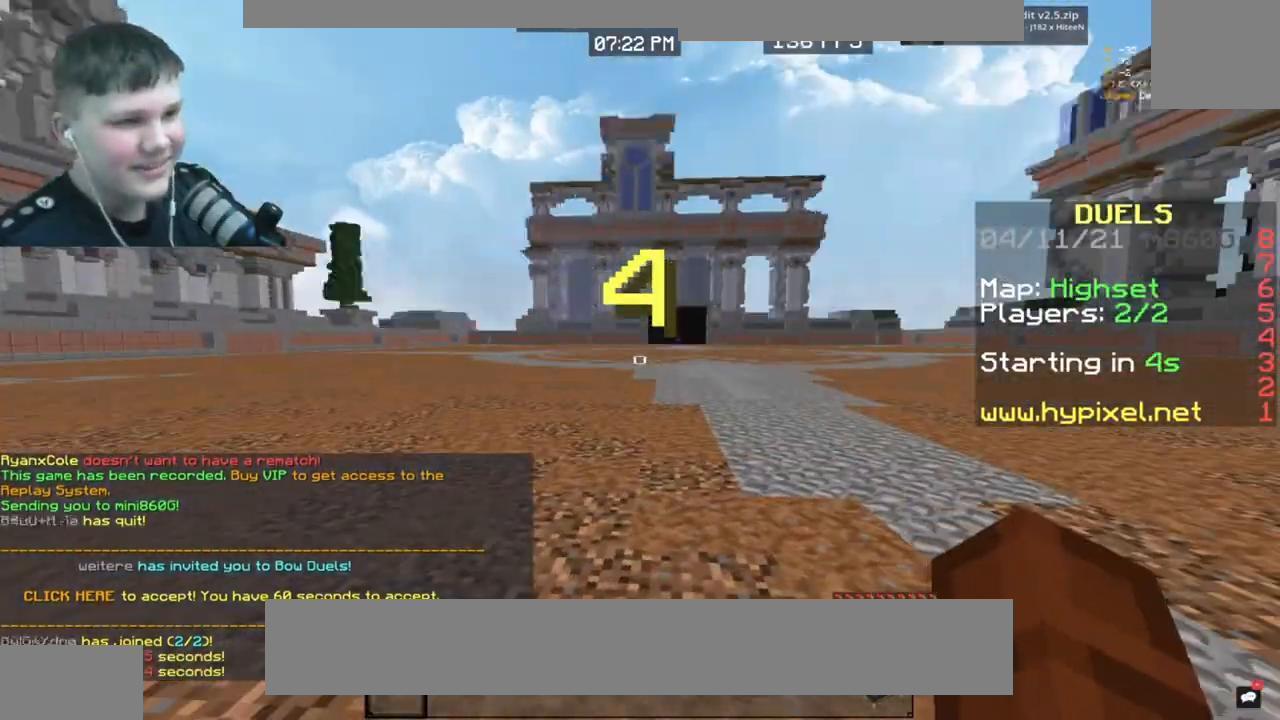
{"keys": [], "mouse": [], "events": [[33, "d", "down"], [267, "d", "up"]]}
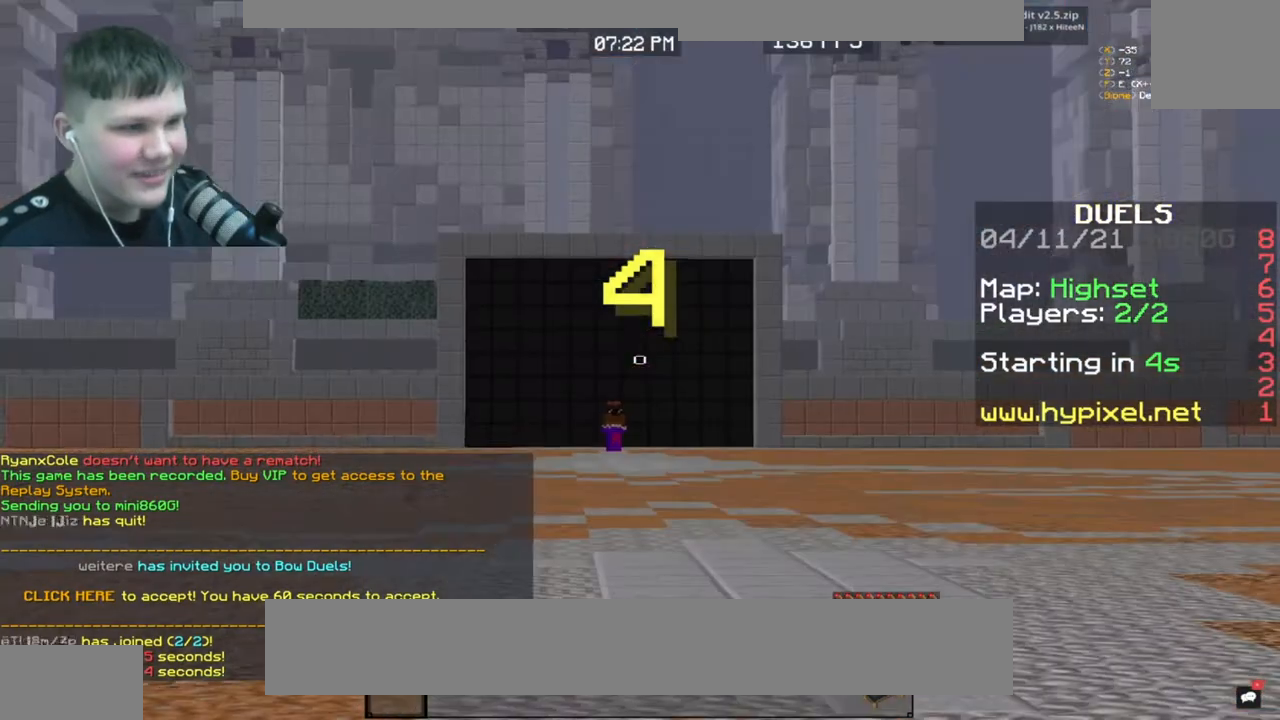
{"keys": [], "mouse": [], "events": []}
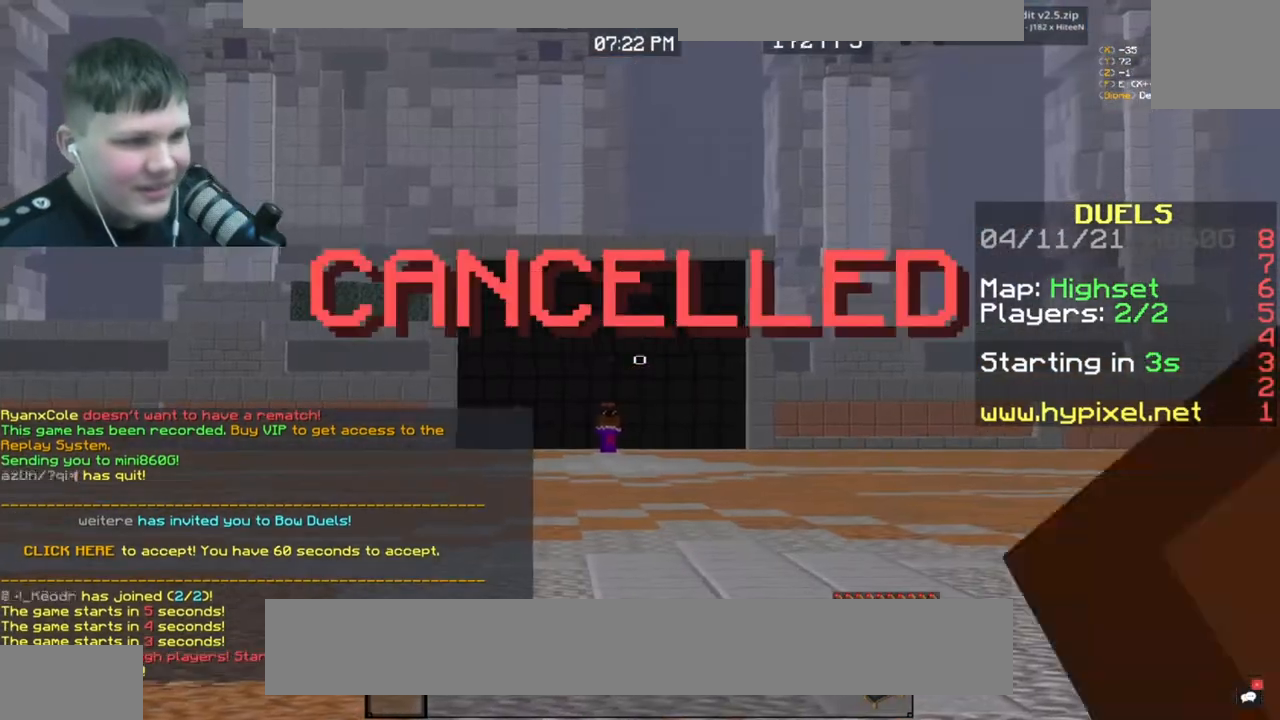
{"keys": [], "mouse": [], "events": []}
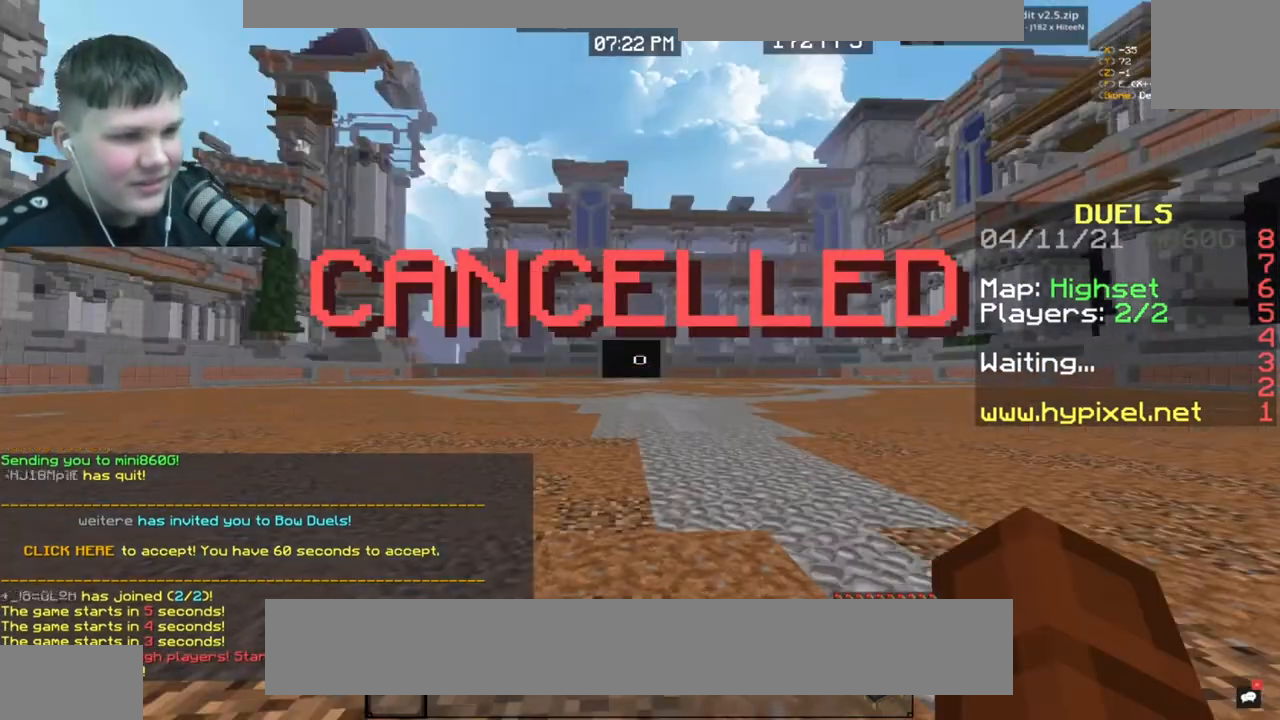
{"keys": ["w"], "mouse": [], "events": [[234, "w", "down"]]}
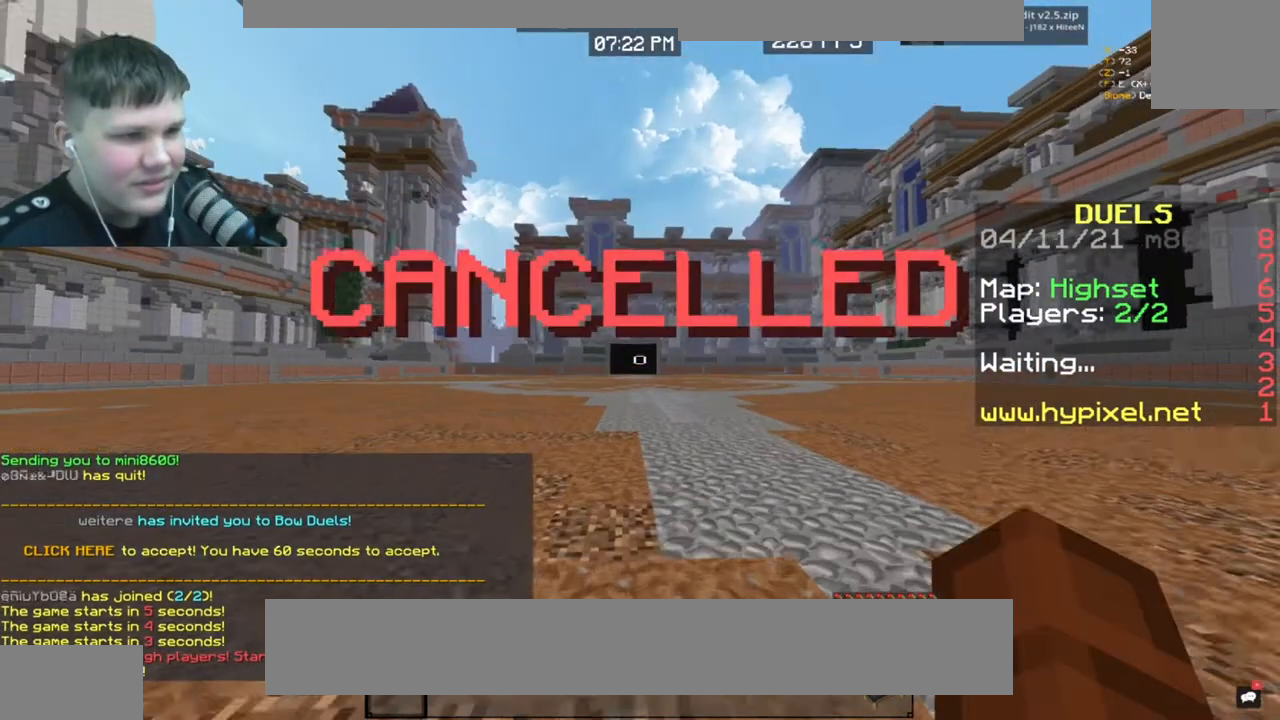
{"keys": [], "mouse": [], "events": [[67, "w", "up"]]}
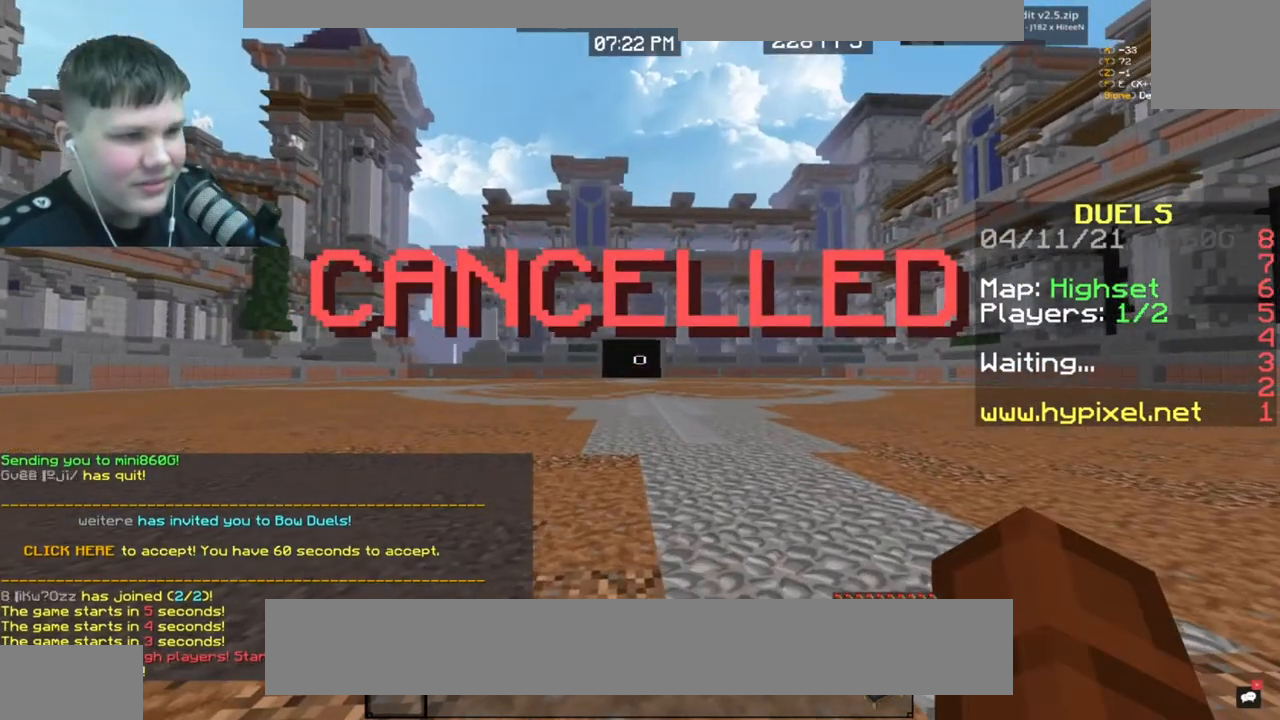
{"keys": [], "mouse": [], "events": []}
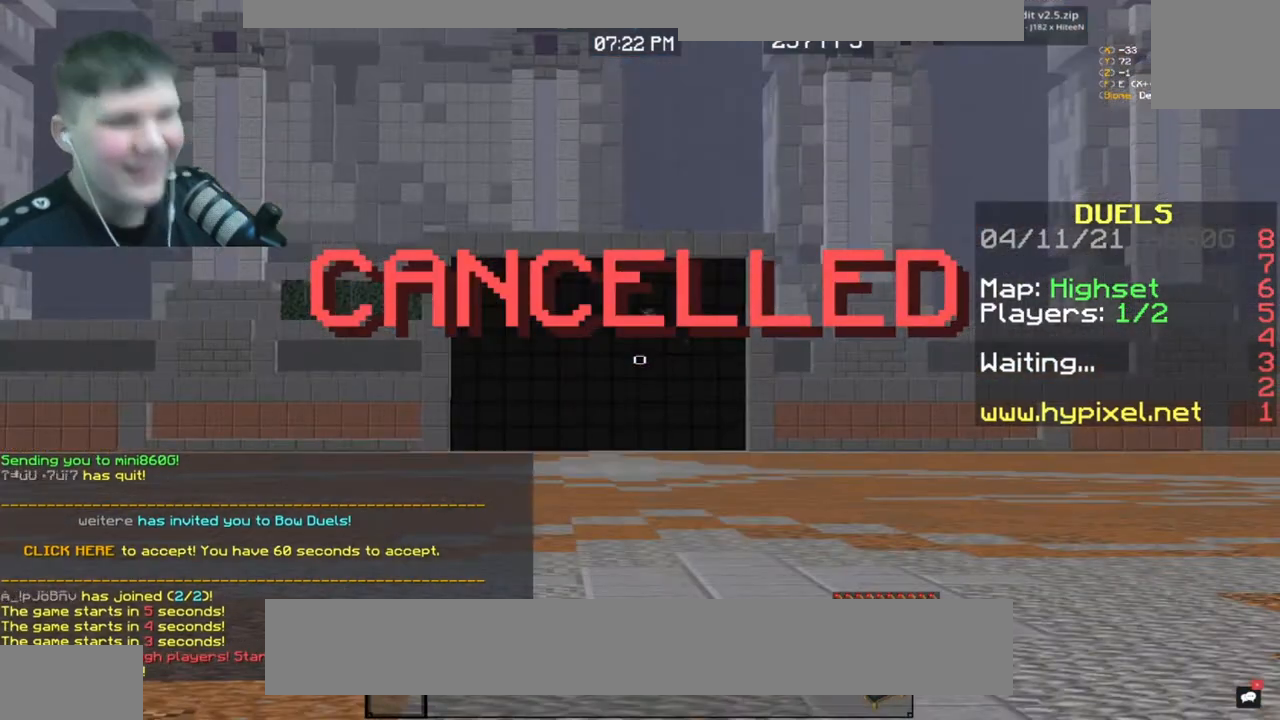
{"keys": [], "mouse": [], "events": []}
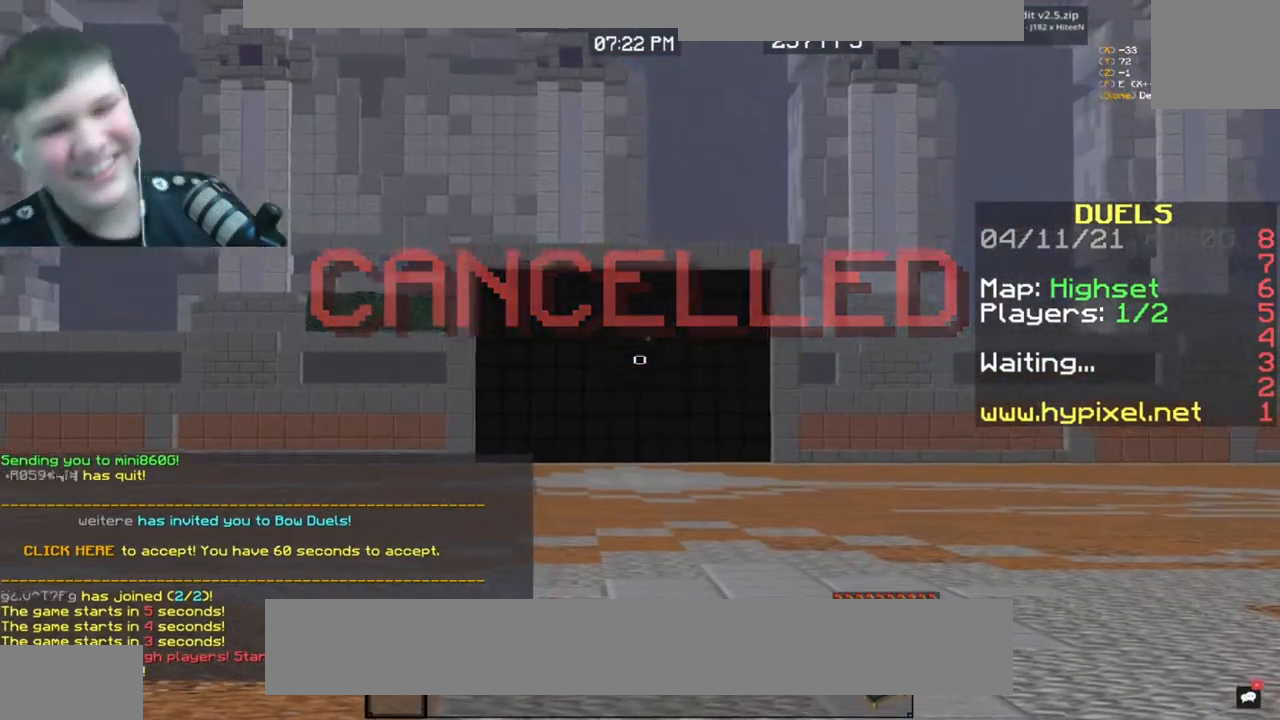
{"keys": [], "mouse": [], "events": []}
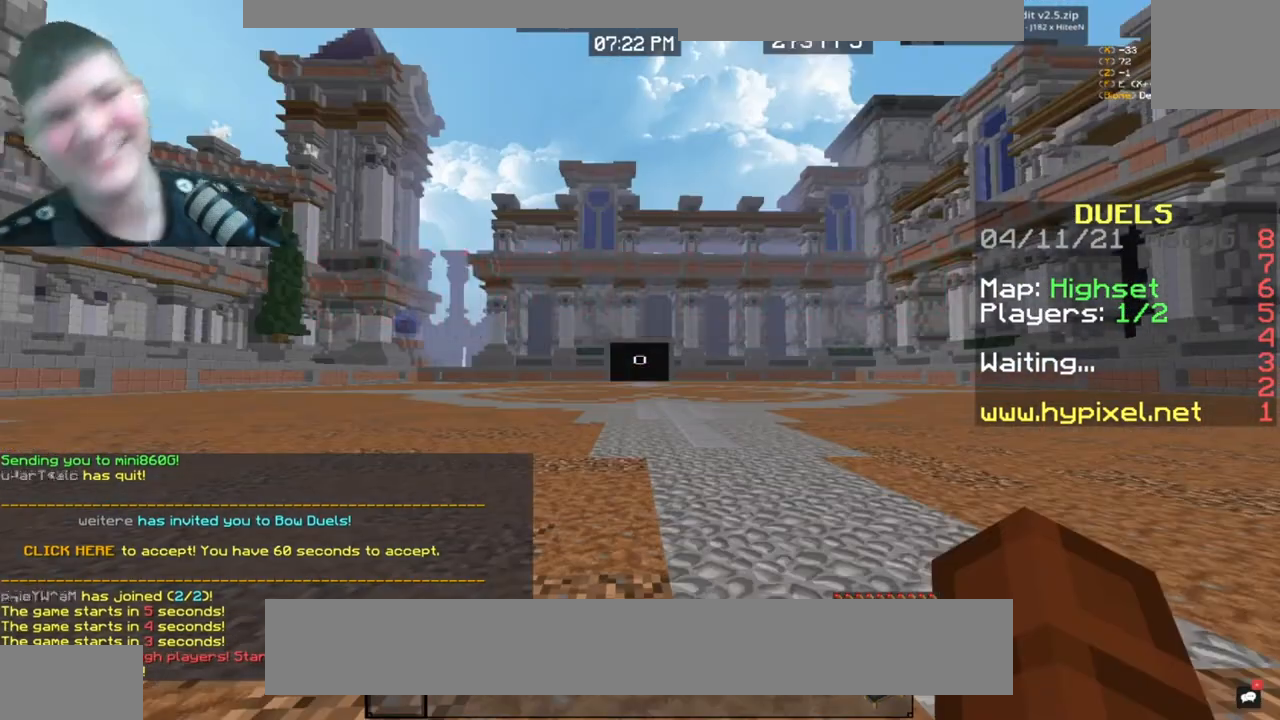
{"keys": [], "mouse": [], "events": []}
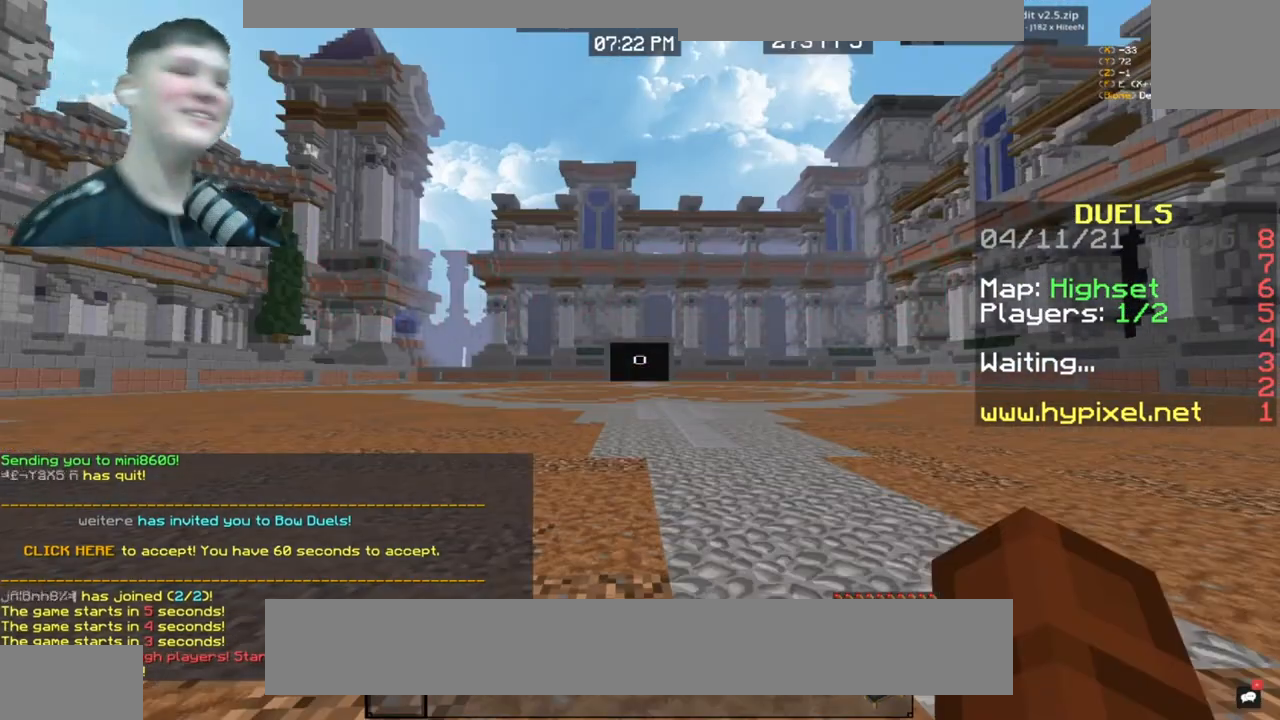
{"keys": [], "mouse": [], "events": []}
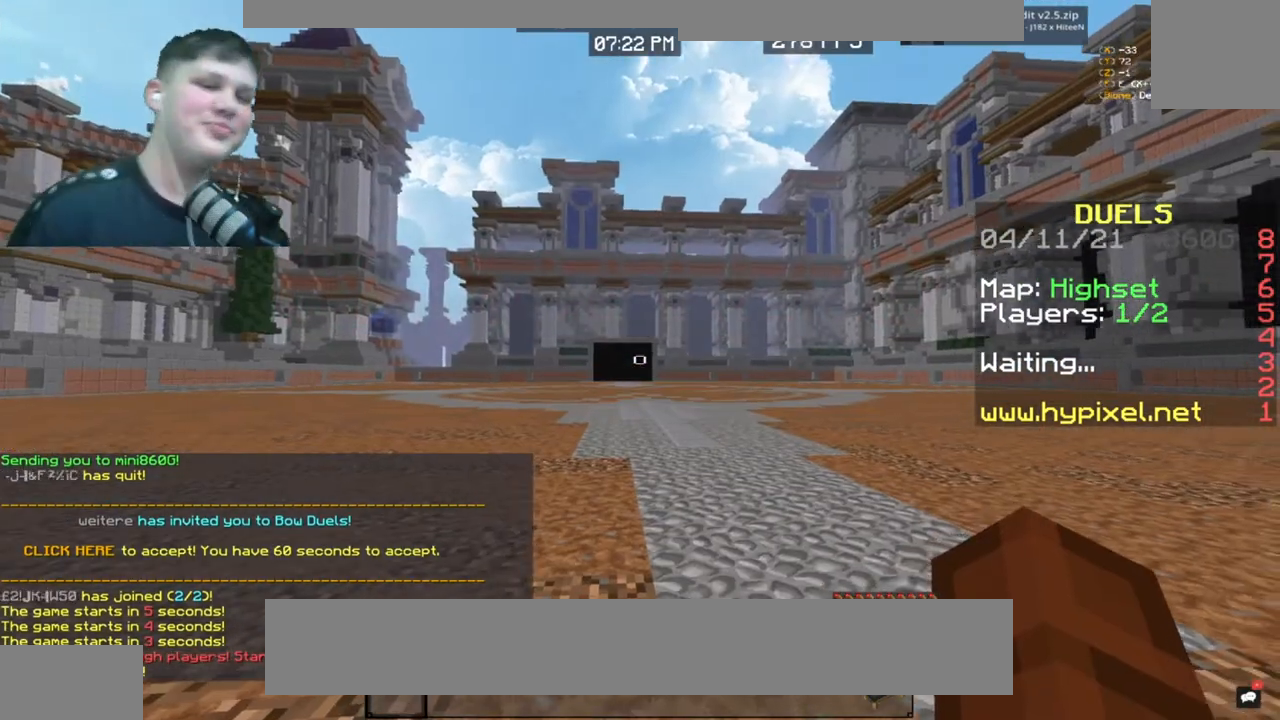
{"keys": ["w"], "mouse": [], "events": [[333, "w", "down"]]}
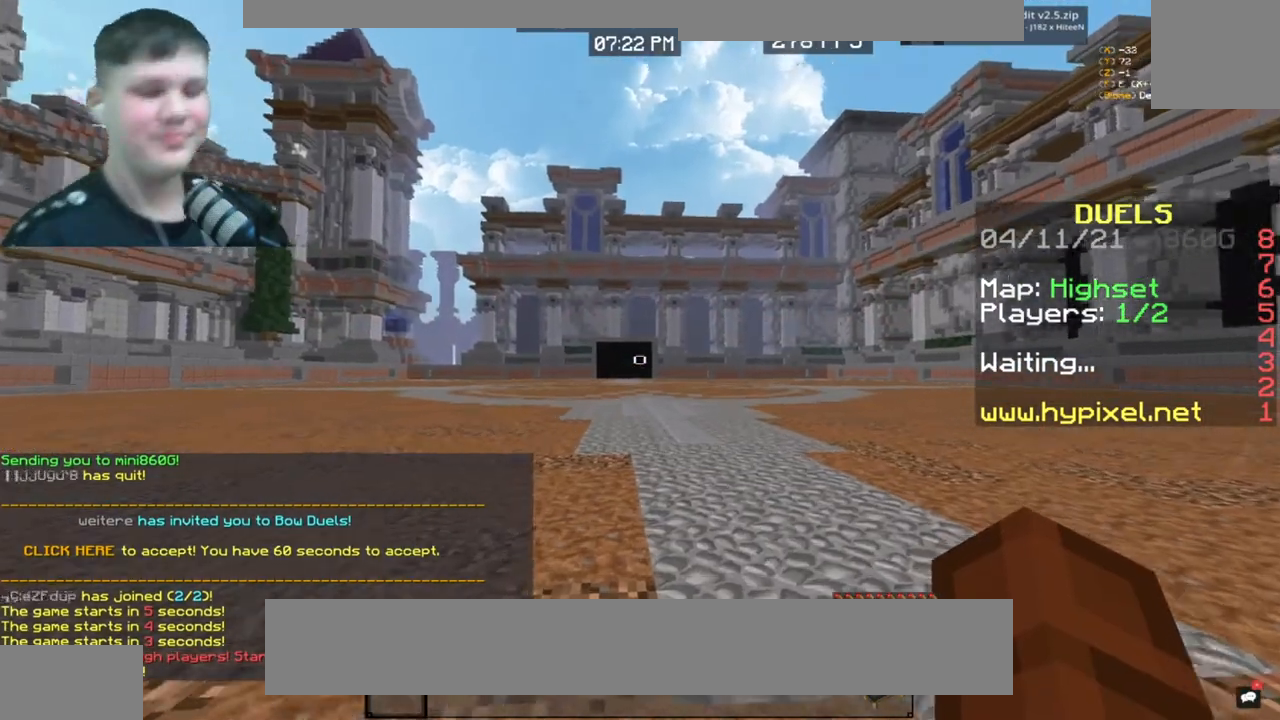
{"keys": ["s"], "mouse": [], "events": [[134, "w", "up"], [301, "s", "down"]]}
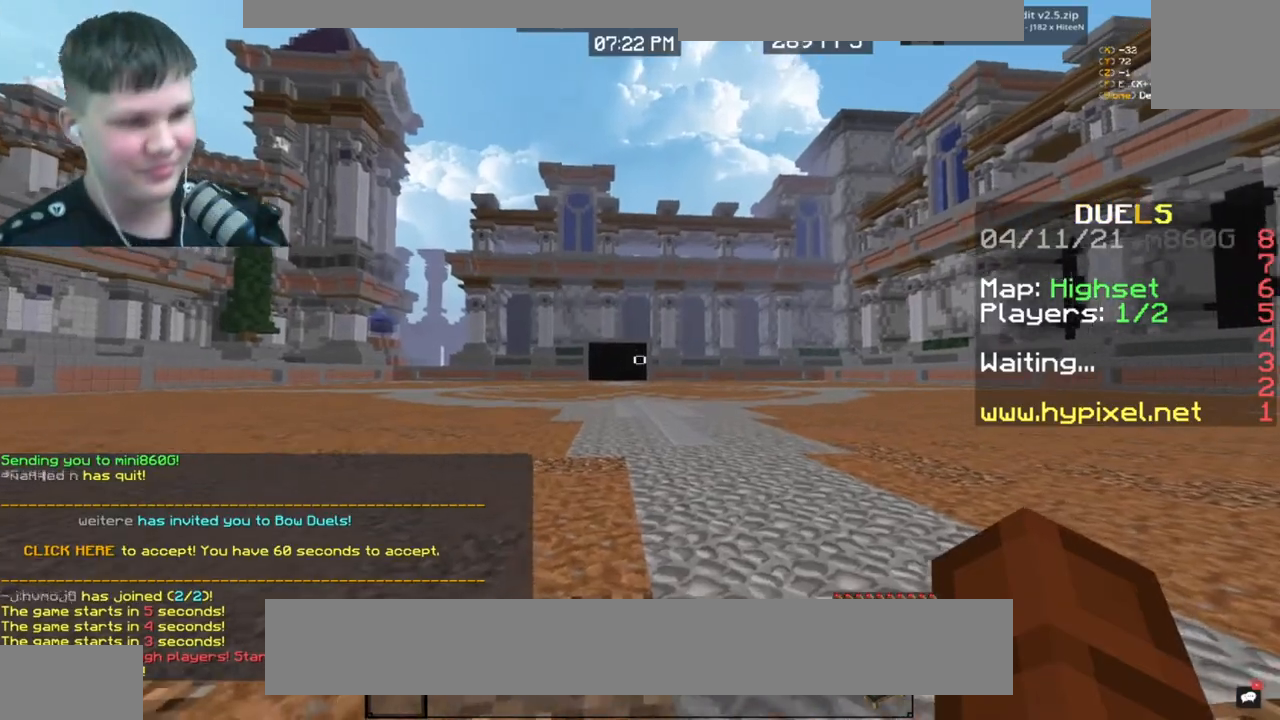
{"keys": [], "mouse": [], "events": [[200, "s", "up"]]}
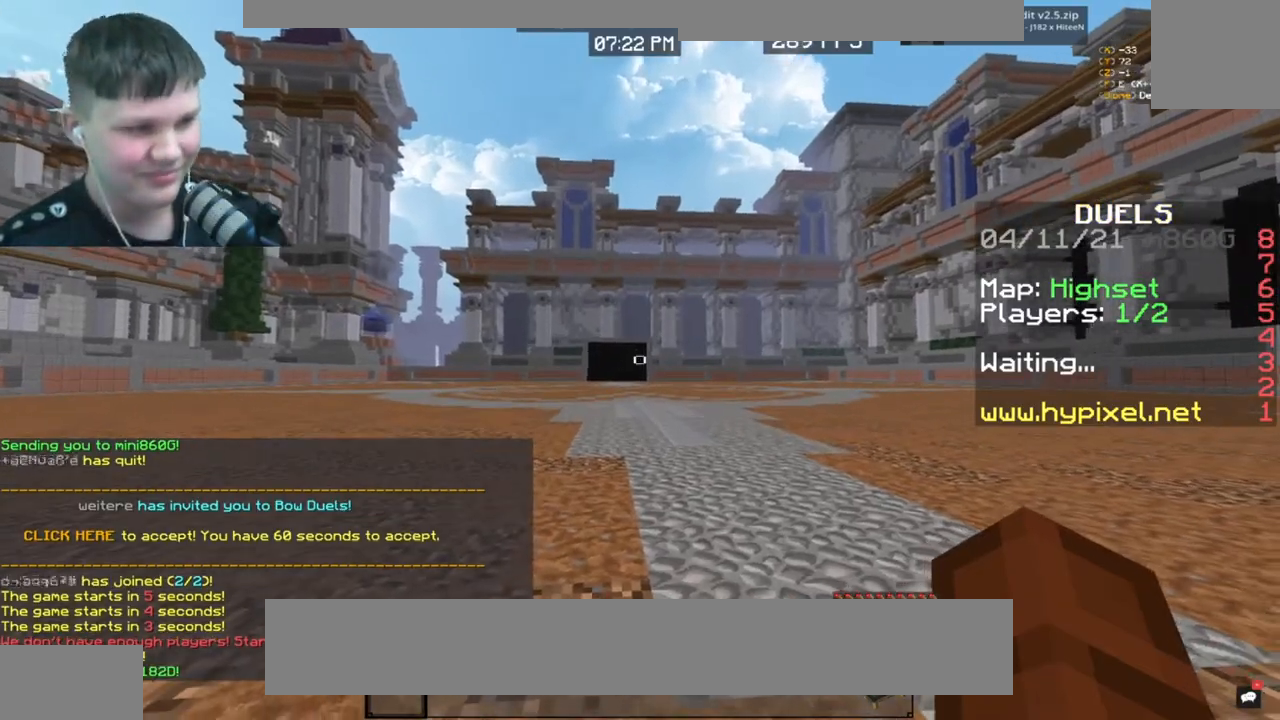
{"keys": [], "mouse": [], "events": []}
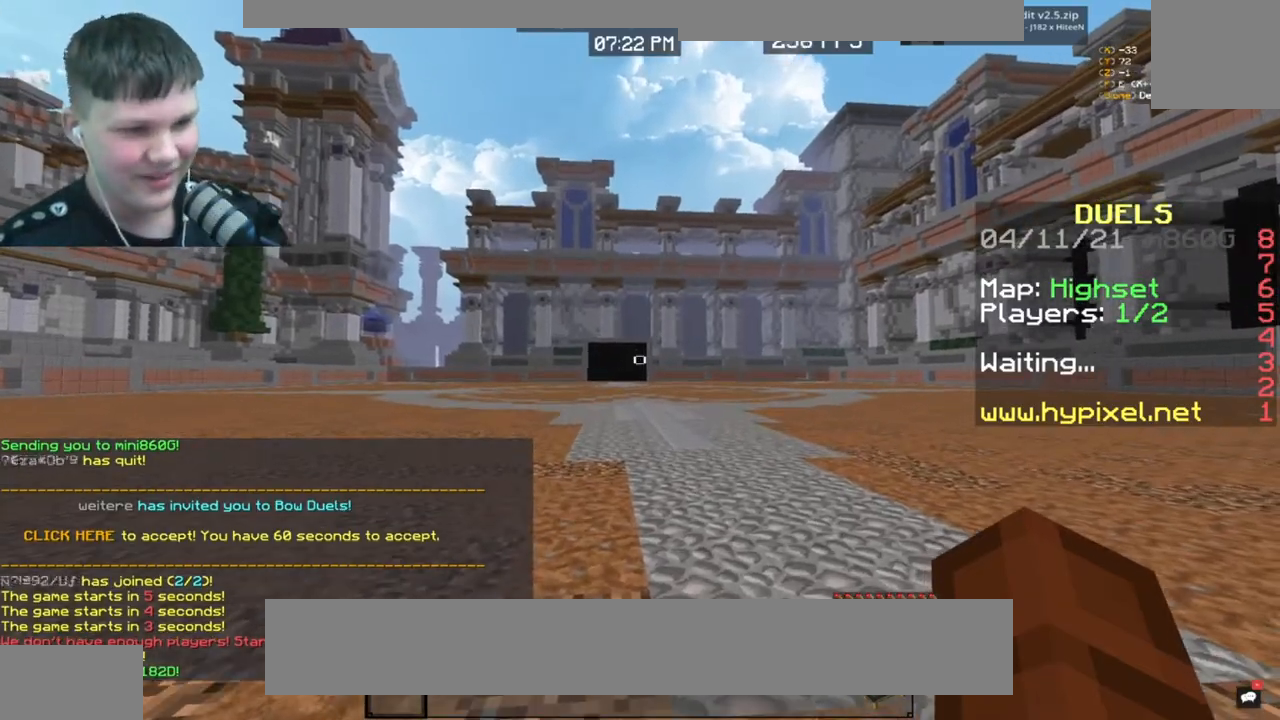
{"keys": ["s", "w"], "mouse": []}
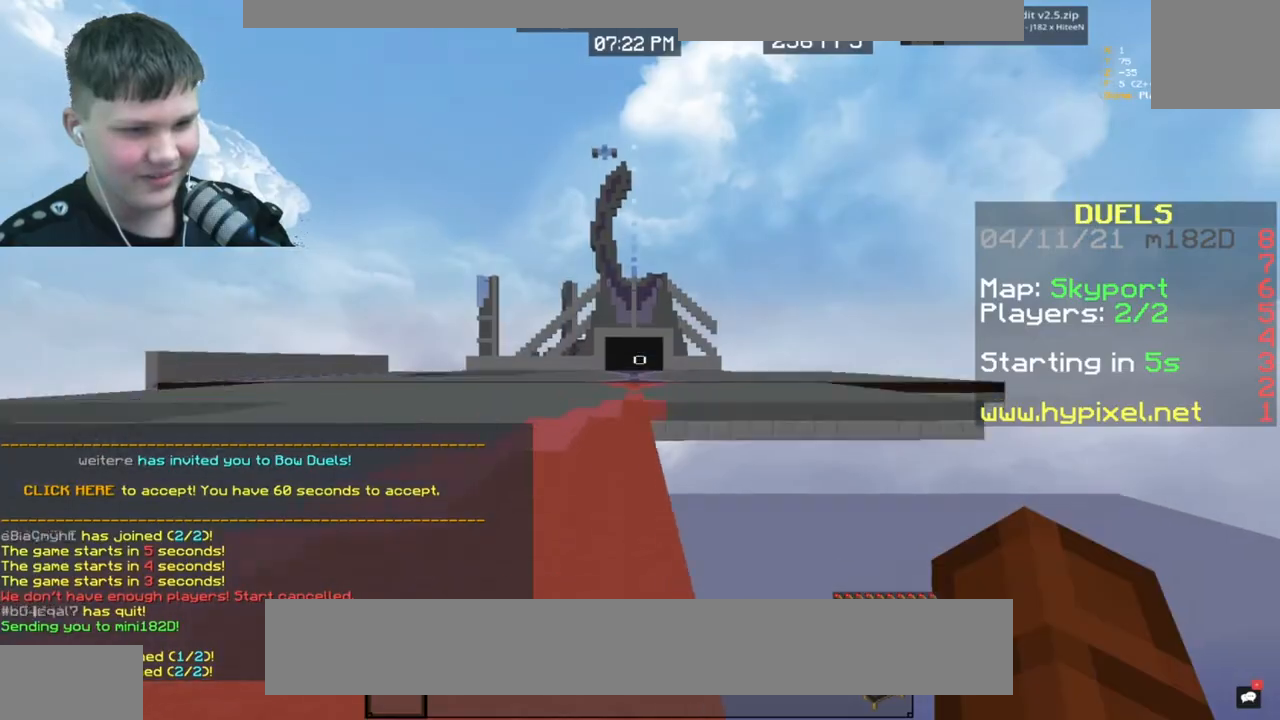
{"keys": [], "mouse": [], "events": [[301, "s", "up"], [301, "w", "up"]]}
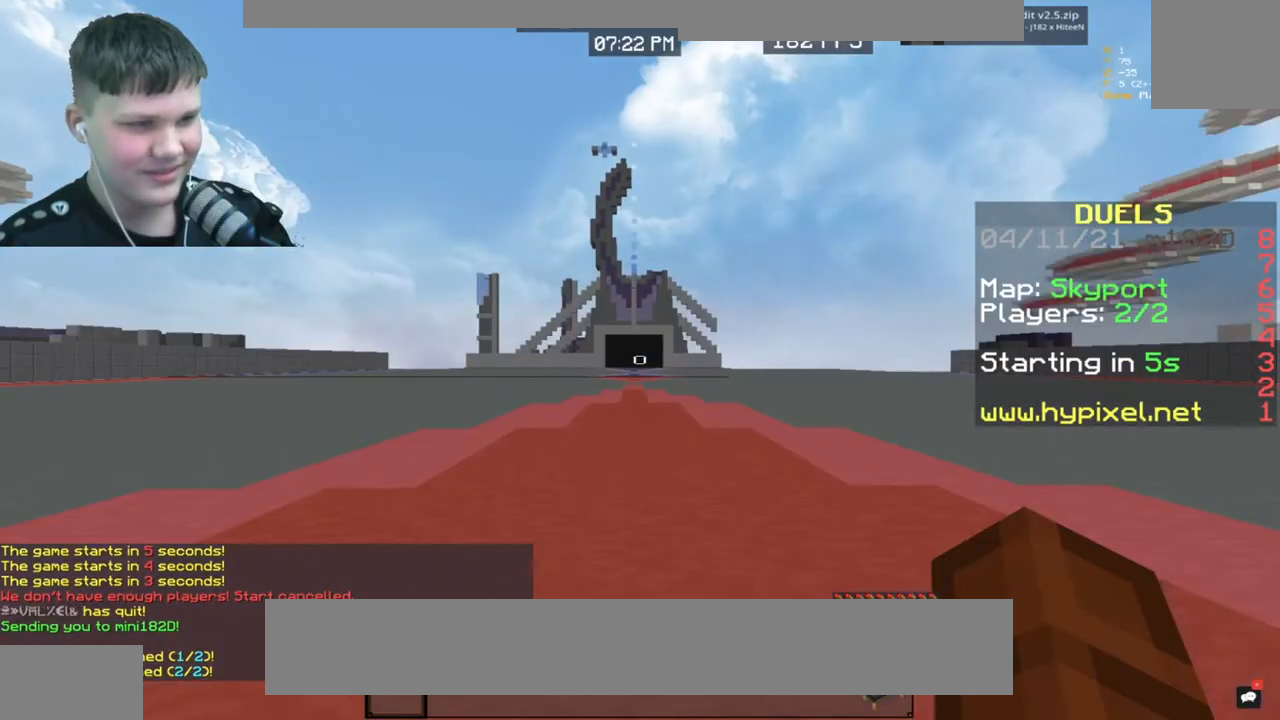
{"keys": [], "mouse": [], "events": []}
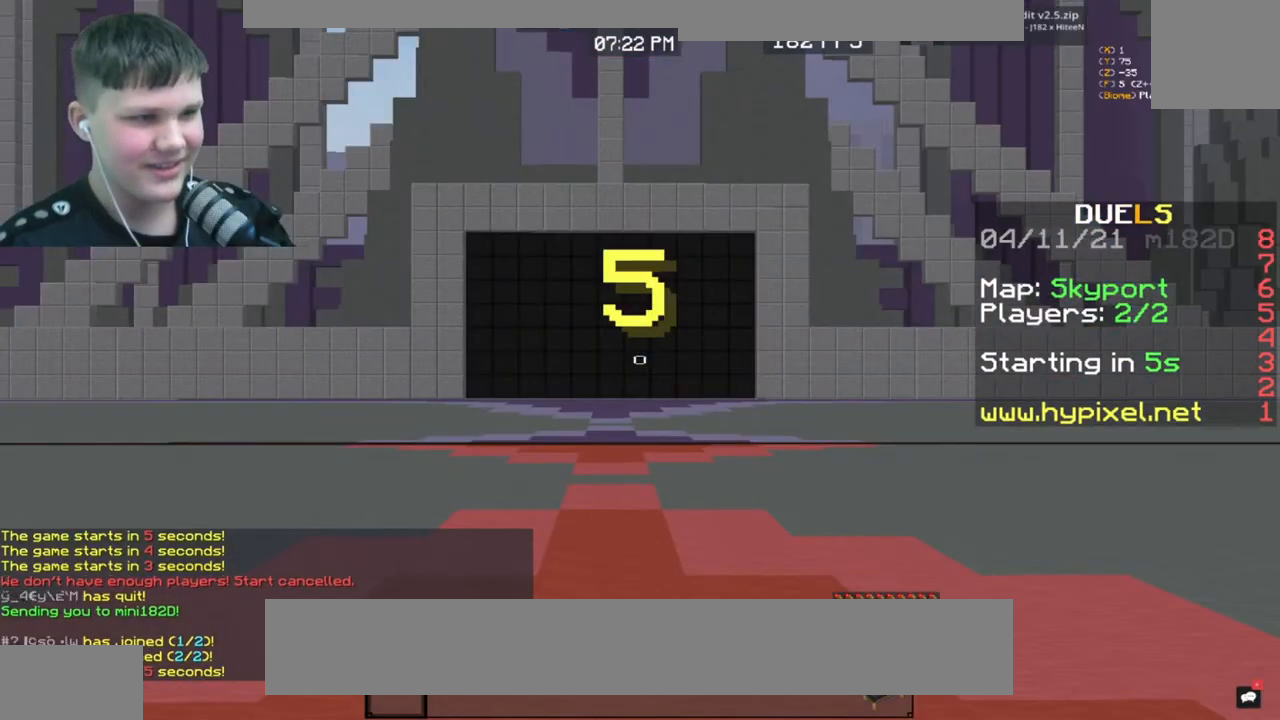
{"keys": [], "mouse": [], "events": []}
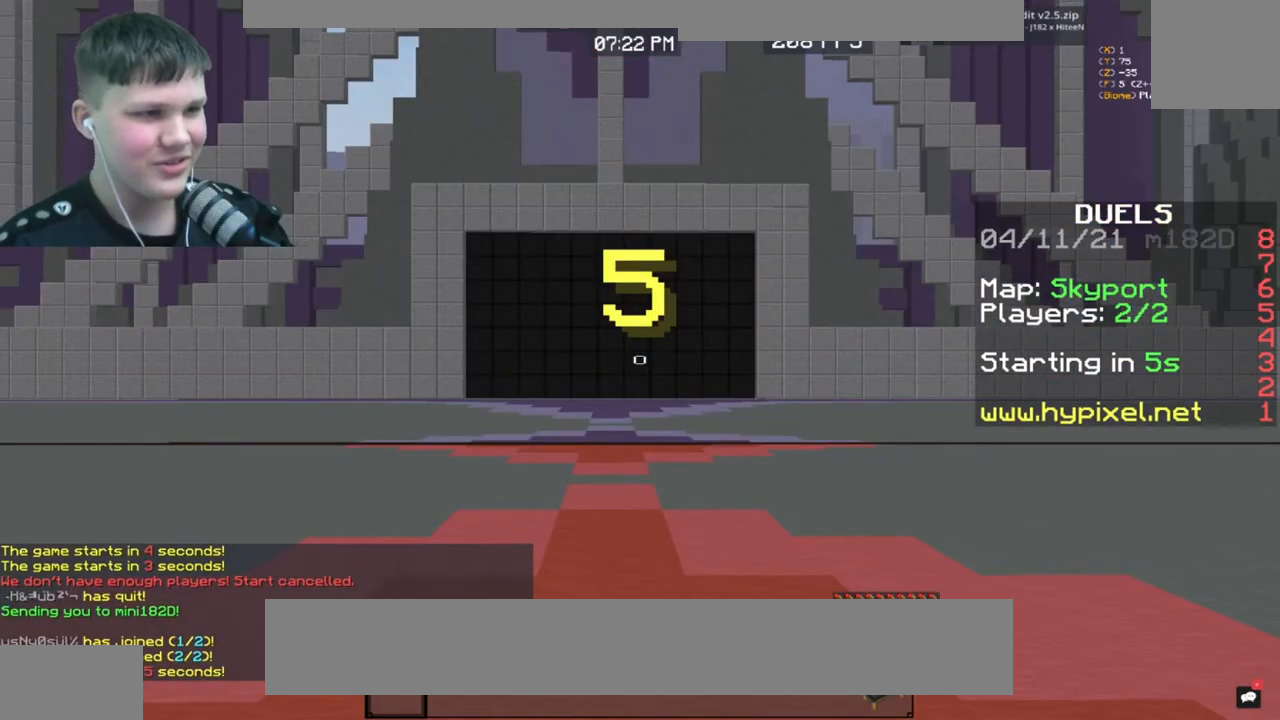
{"keys": [], "mouse": [], "events": []}
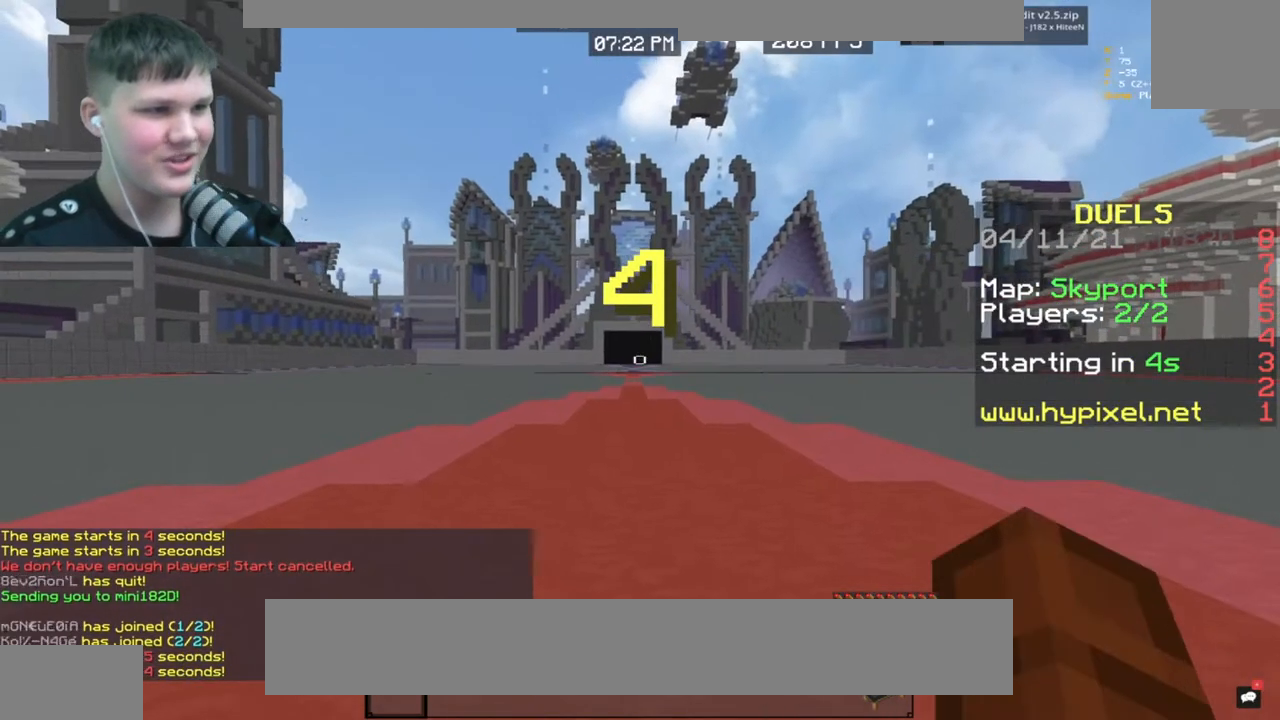
{"keys": ["s"], "mouse": [], "events": [[434, "s", "down"]]}
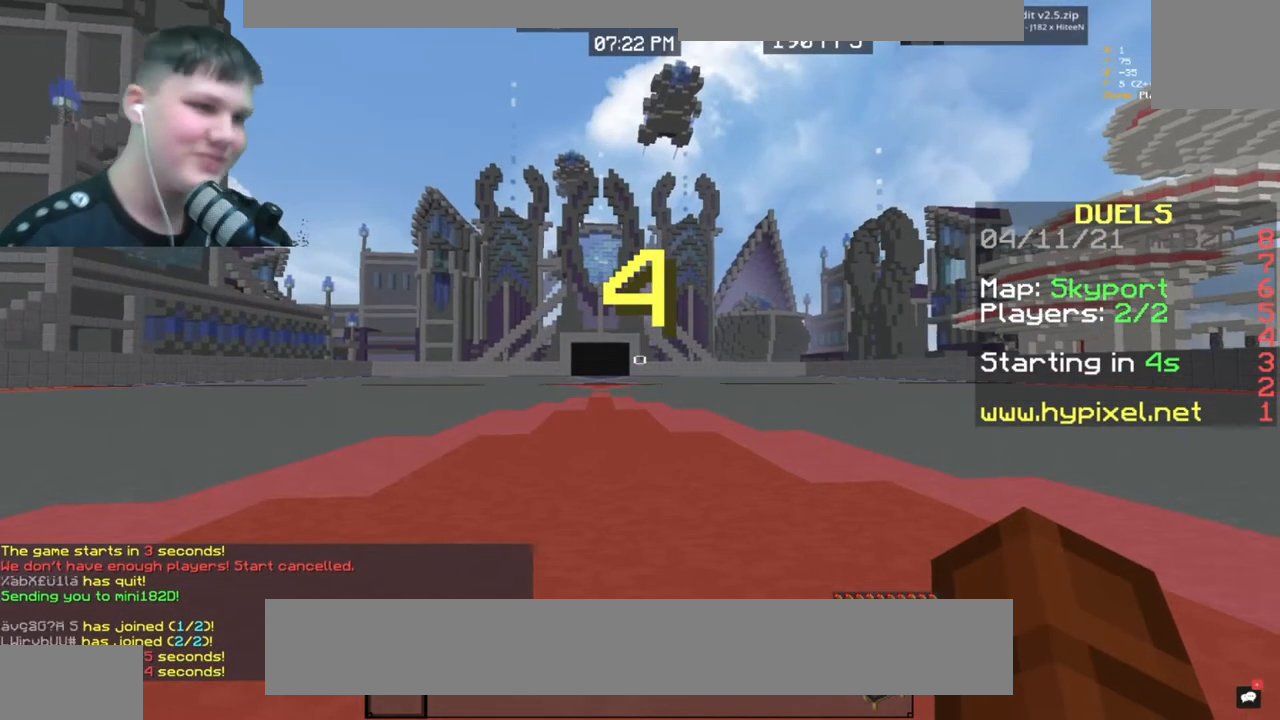
{"keys": ["s"], "mouse": [], "events": [[100, "a", "down"], [333, "a", "up"]]}
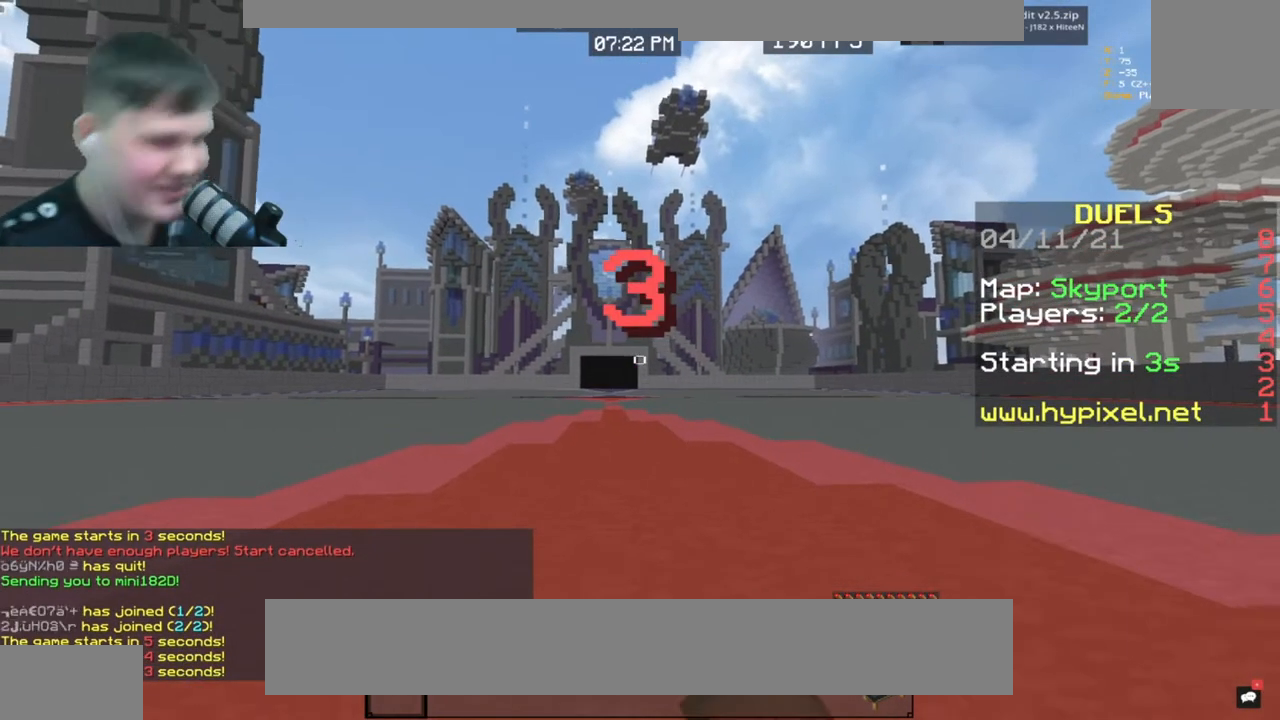
{"keys": ["w"], "mouse": [], "events": [[234, "s", "up"], [434, "w", "down"]]}
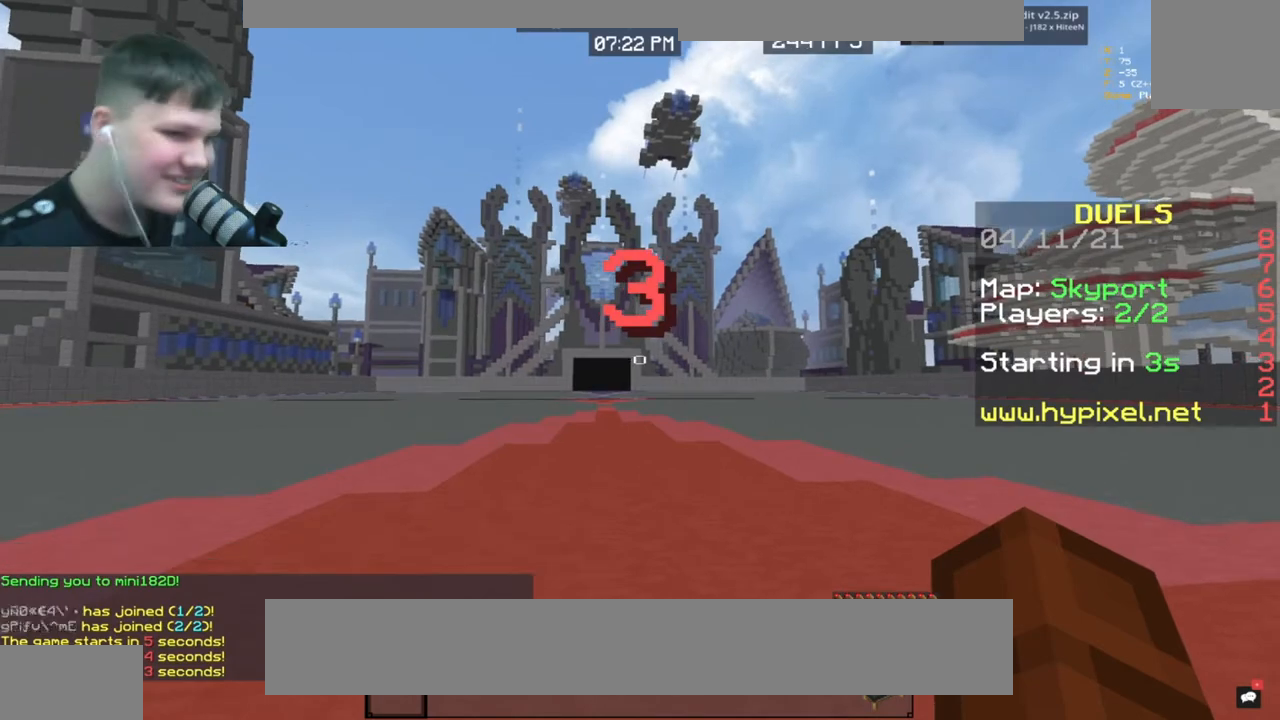
{"keys": ["s"], "mouse": [], "events": [[434, "s", "down"], [434, "w", "up"]]}
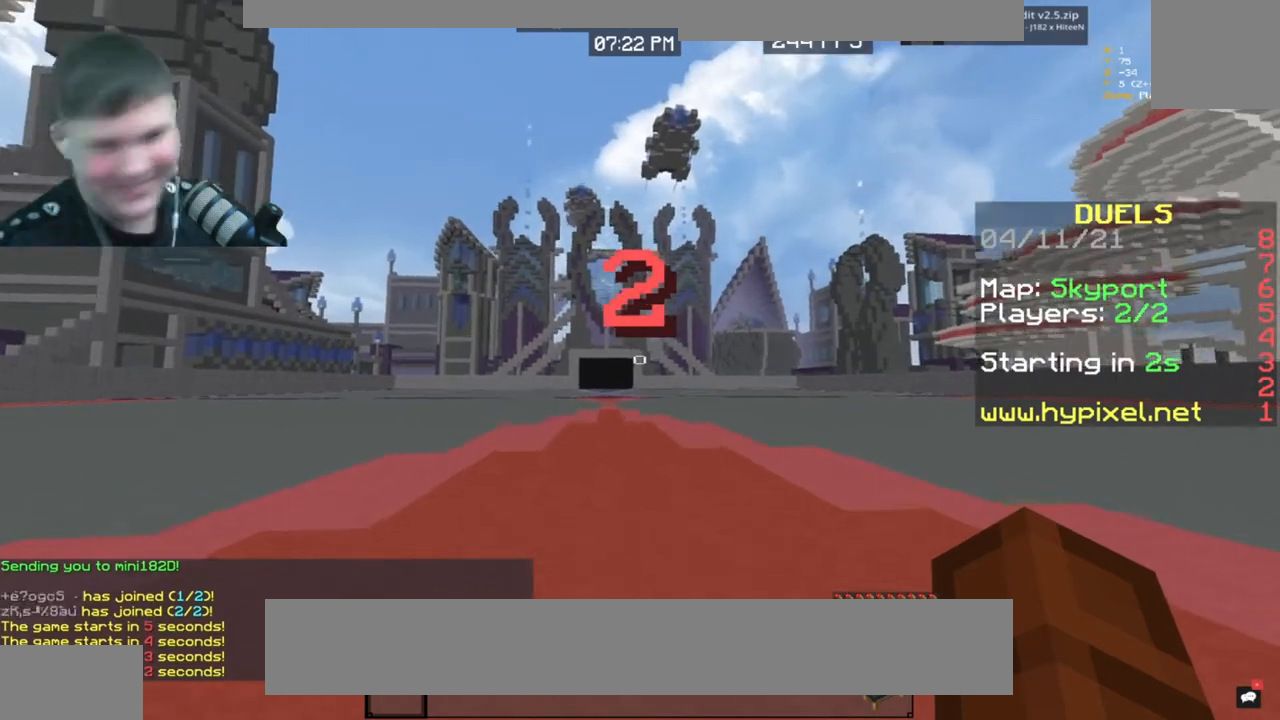
{"keys": [], "mouse": [], "events": [[201, "s", "up"], [301, "w", "down"], [501, "w", "up"]]}
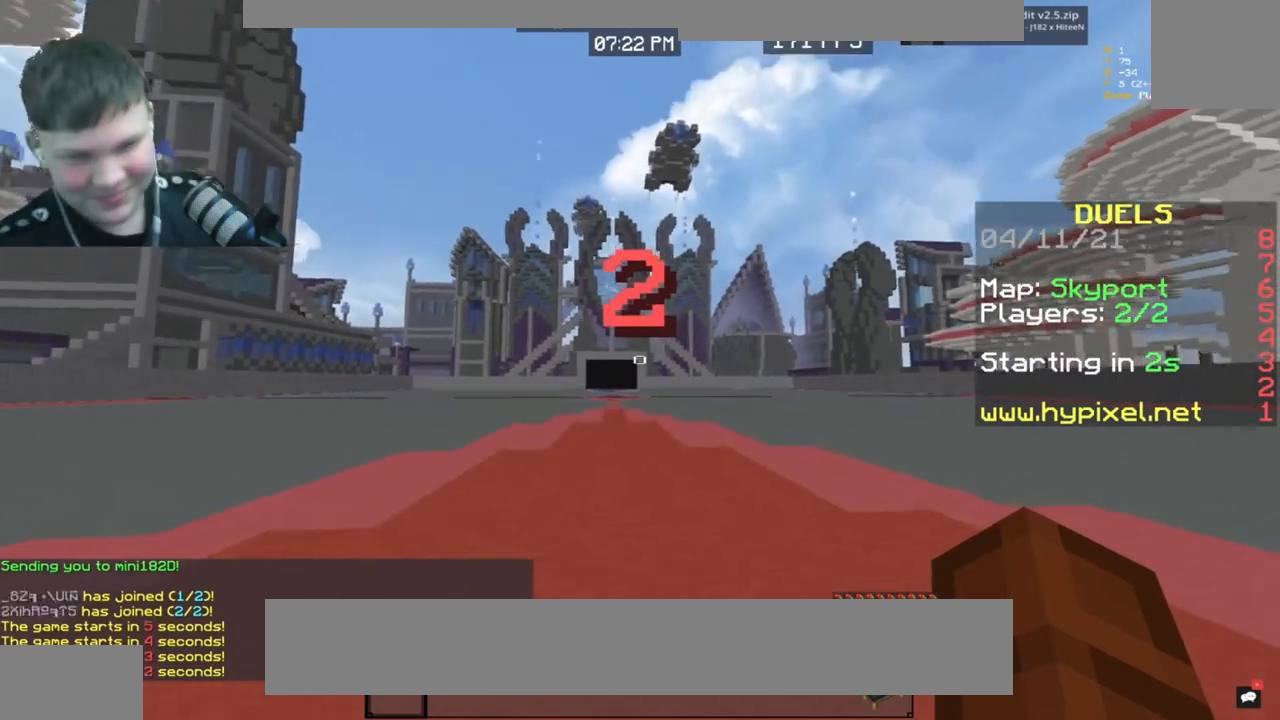
{"keys": [], "mouse": [], "events": [[100, "s", "down"], [300, "s", "up"]]}
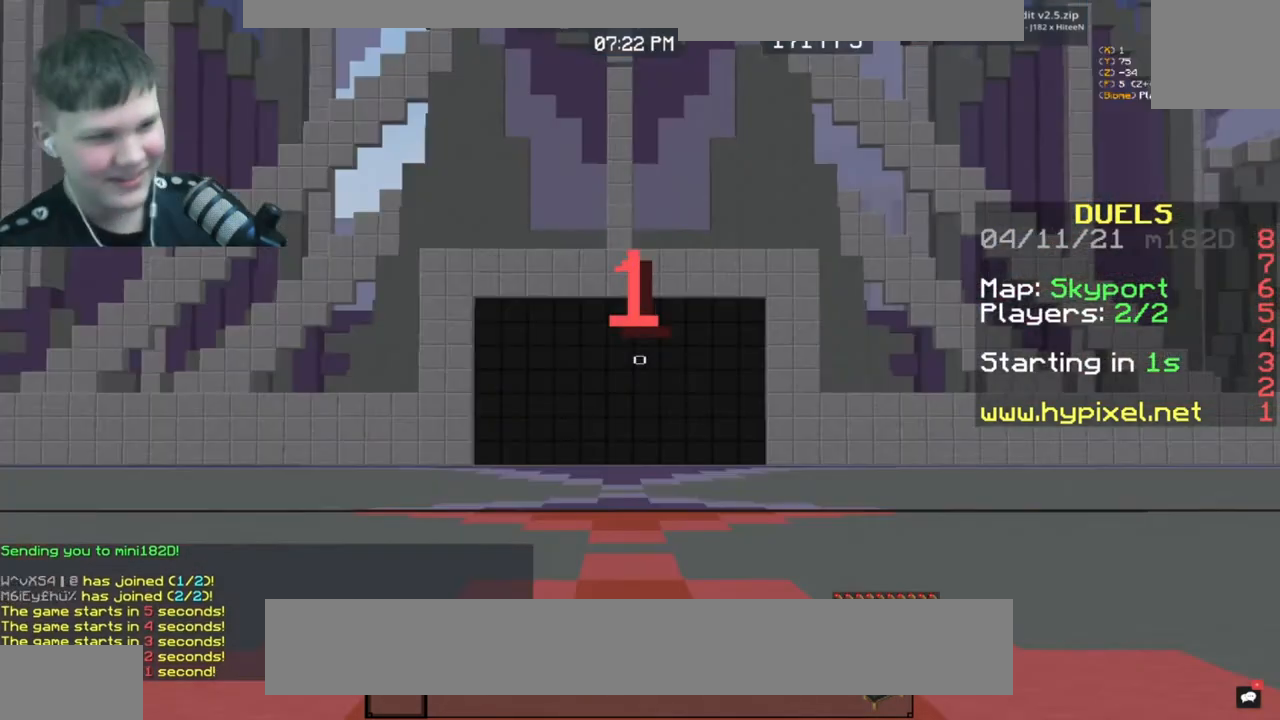
{"keys": [], "mouse": [], "events": []}